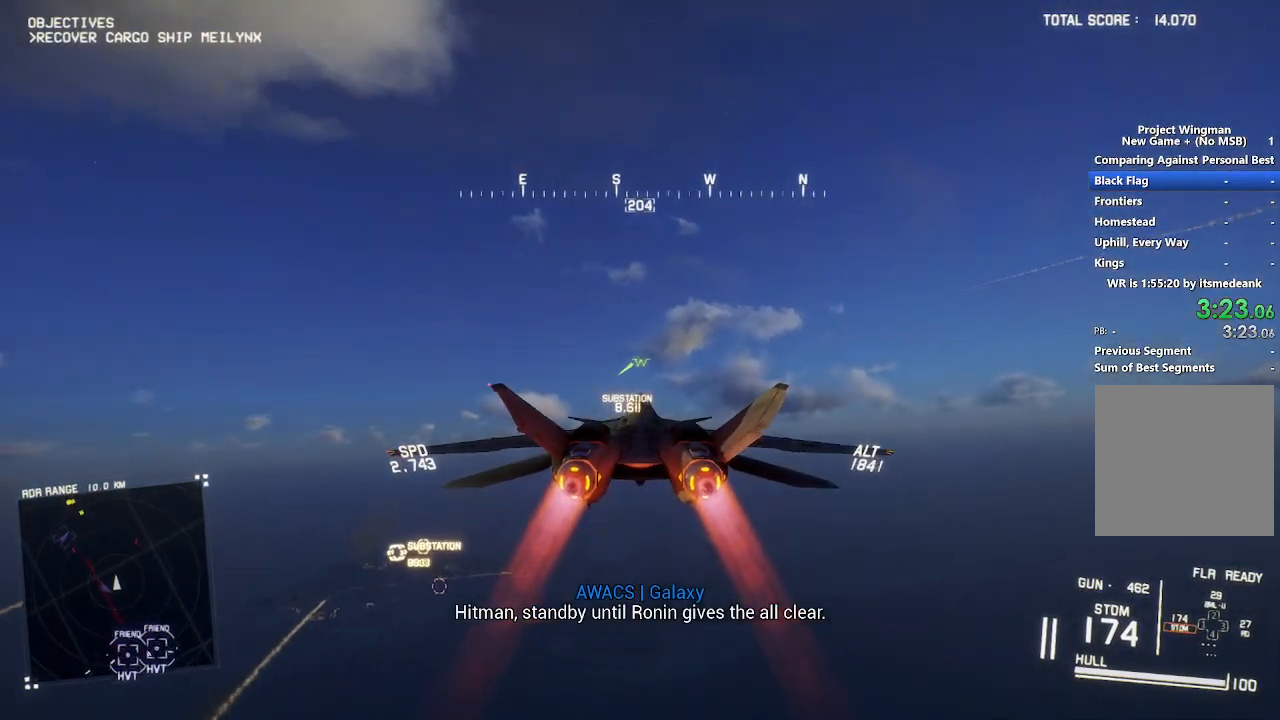
Gameplay with a controller (Xbox layout); each line is a JSON object with the inputs held at the frame after it. "events" lists button and stick changes between this image and that frame as [ms after this image, input, new state], when the widget could be followed in between. Not read: R3.
{"buttons": ["R2"], "left_stick": "center", "right_stick": "center", "events": [[50, "left_stick", "center"]]}
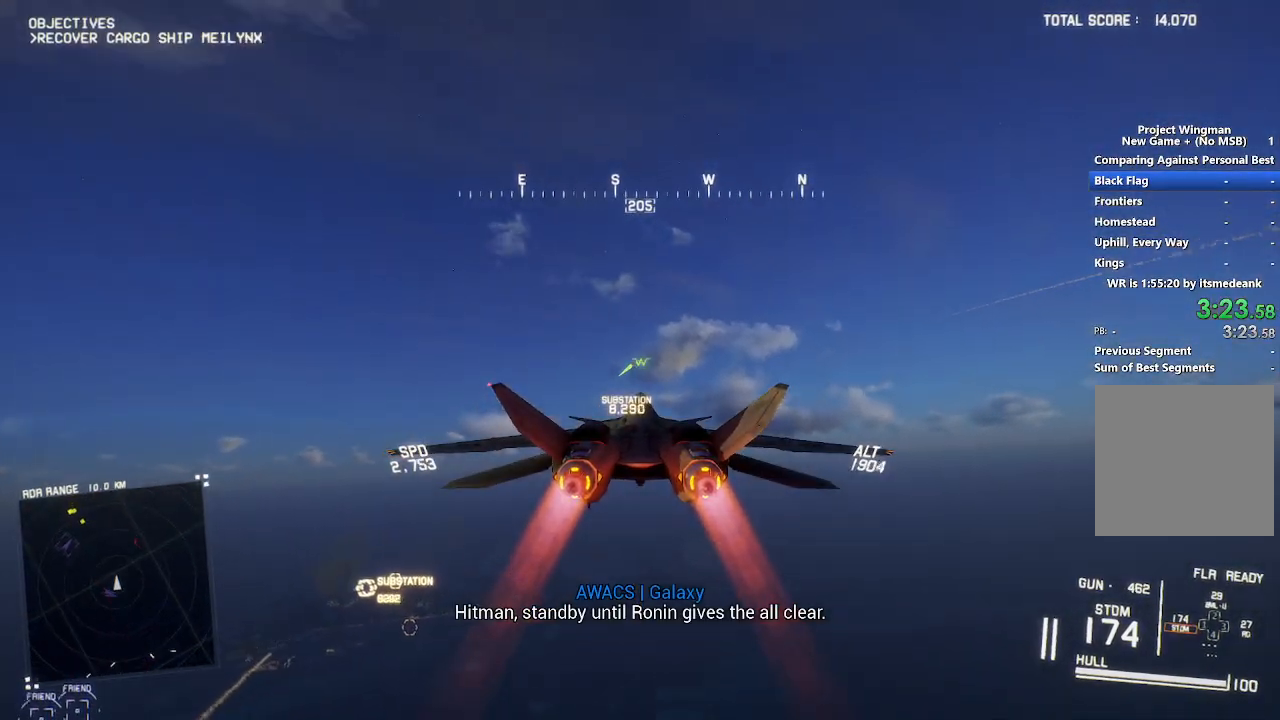
{"buttons": ["R2"], "left_stick": "center", "right_stick": "center", "events": [[33, "left_stick", "up"], [150, "left_stick", "center"]]}
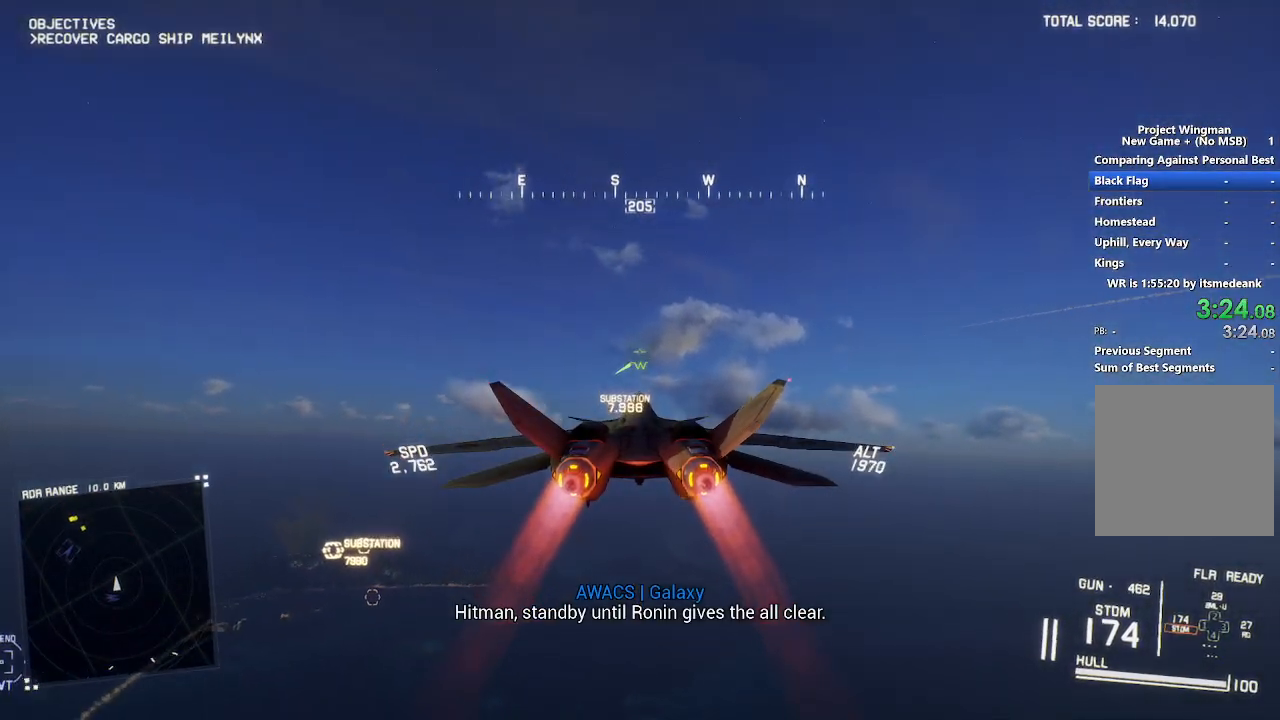
{"buttons": ["R2"], "left_stick": "center", "right_stick": "center", "events": [[133, "L1", "down"], [267, "L1", "up"]]}
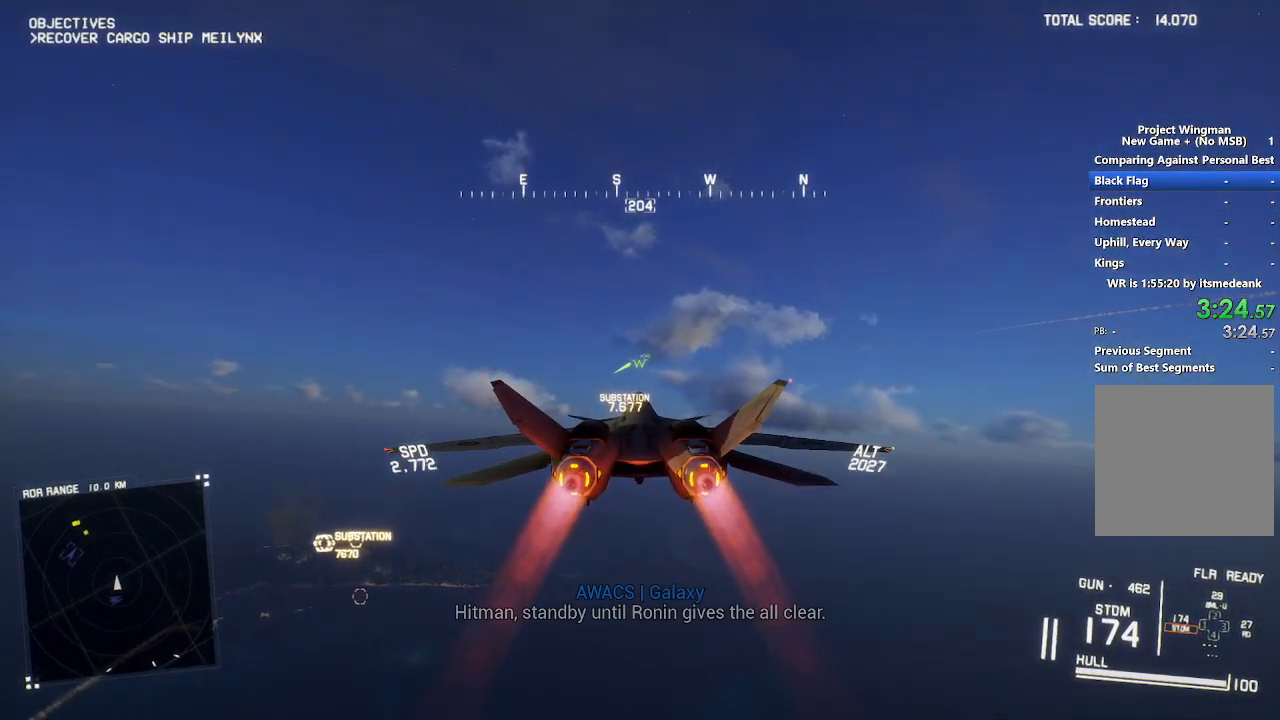
{"buttons": ["R2"], "left_stick": "center", "right_stick": "center", "events": []}
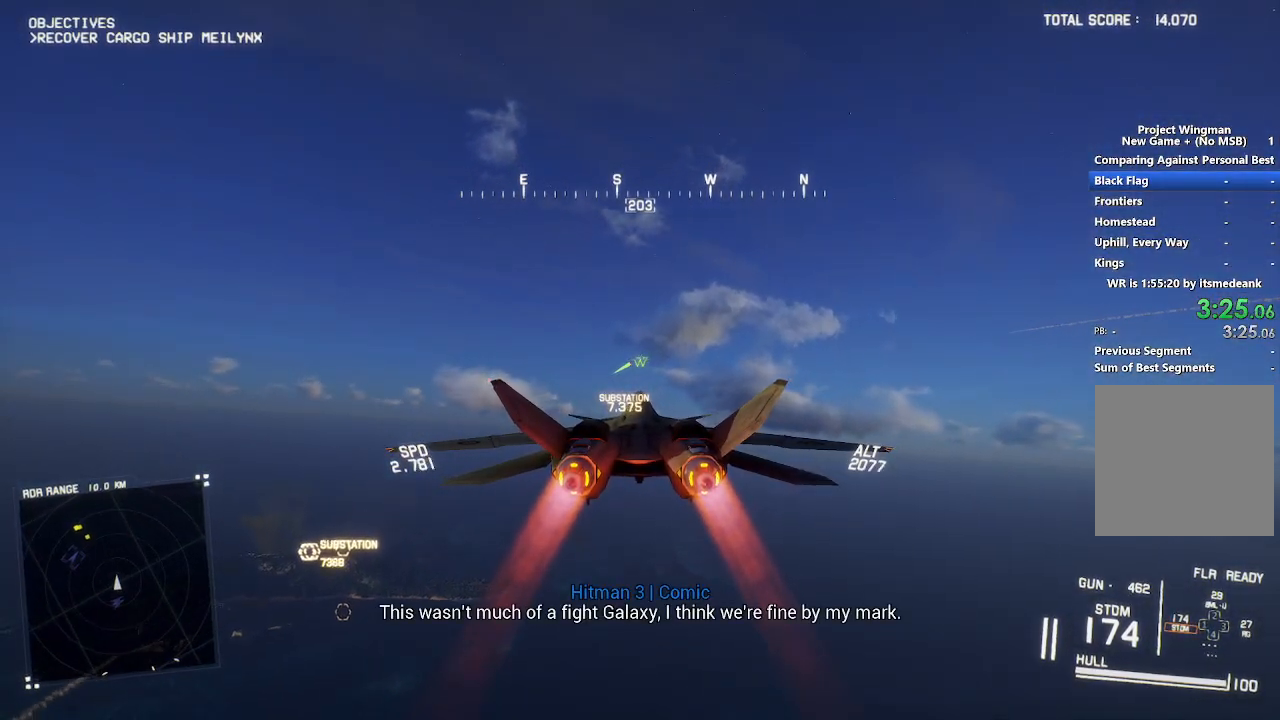
{"buttons": ["L1", "R2"], "left_stick": "up", "right_stick": "center", "events": [[267, "L1", "down"], [367, "left_stick", "up"]]}
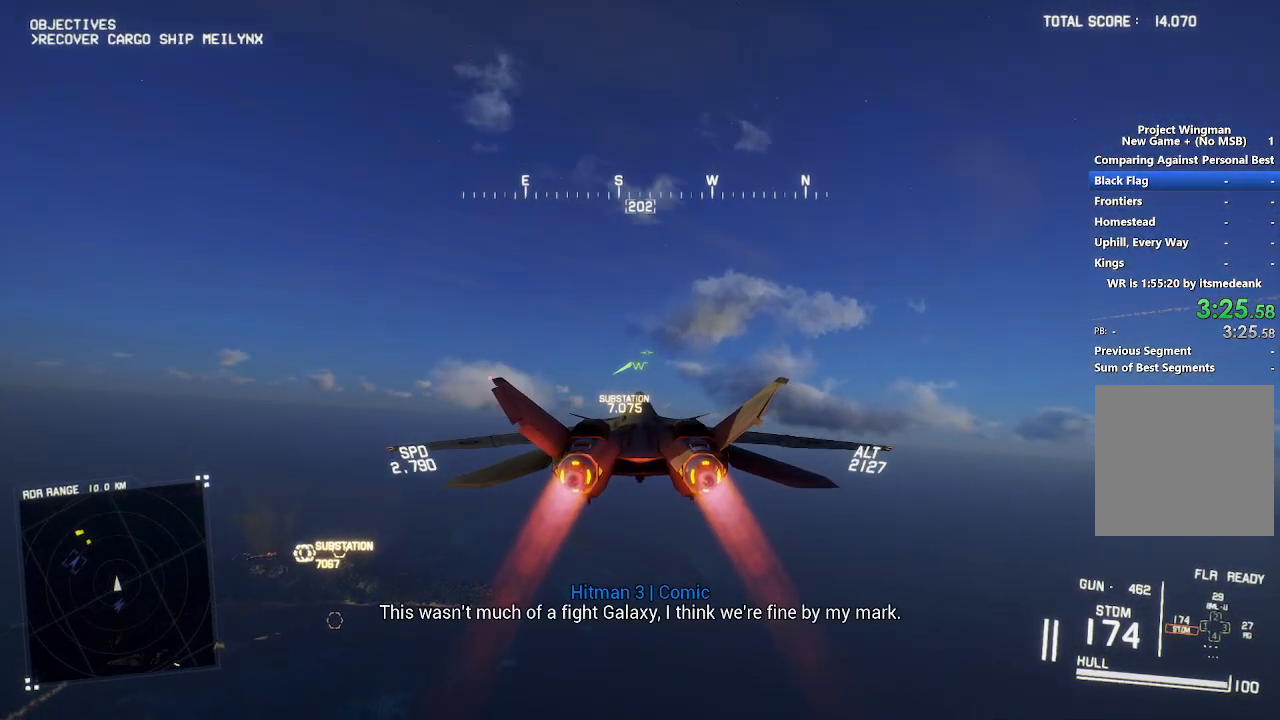
{"buttons": ["L1", "R2"], "left_stick": "up", "right_stick": "center", "events": []}
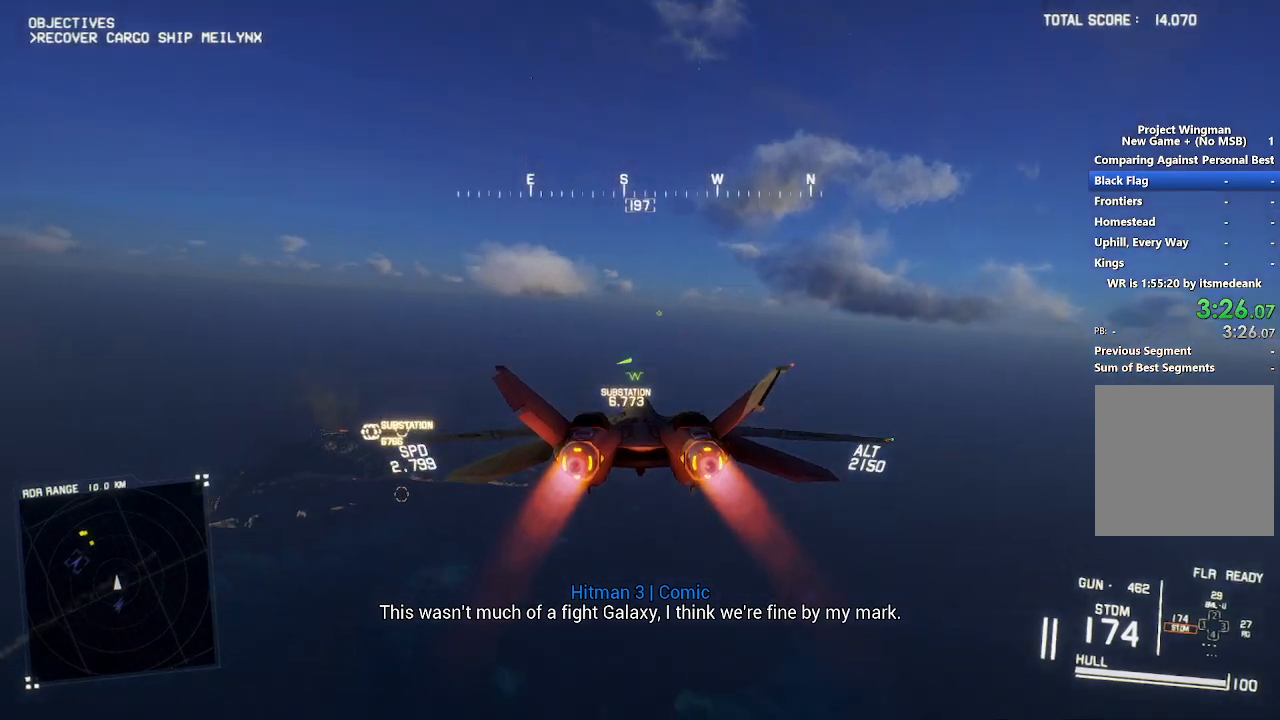
{"buttons": ["L1", "R2"], "left_stick": "center", "right_stick": "center", "events": [[100, "left_stick", "center"]]}
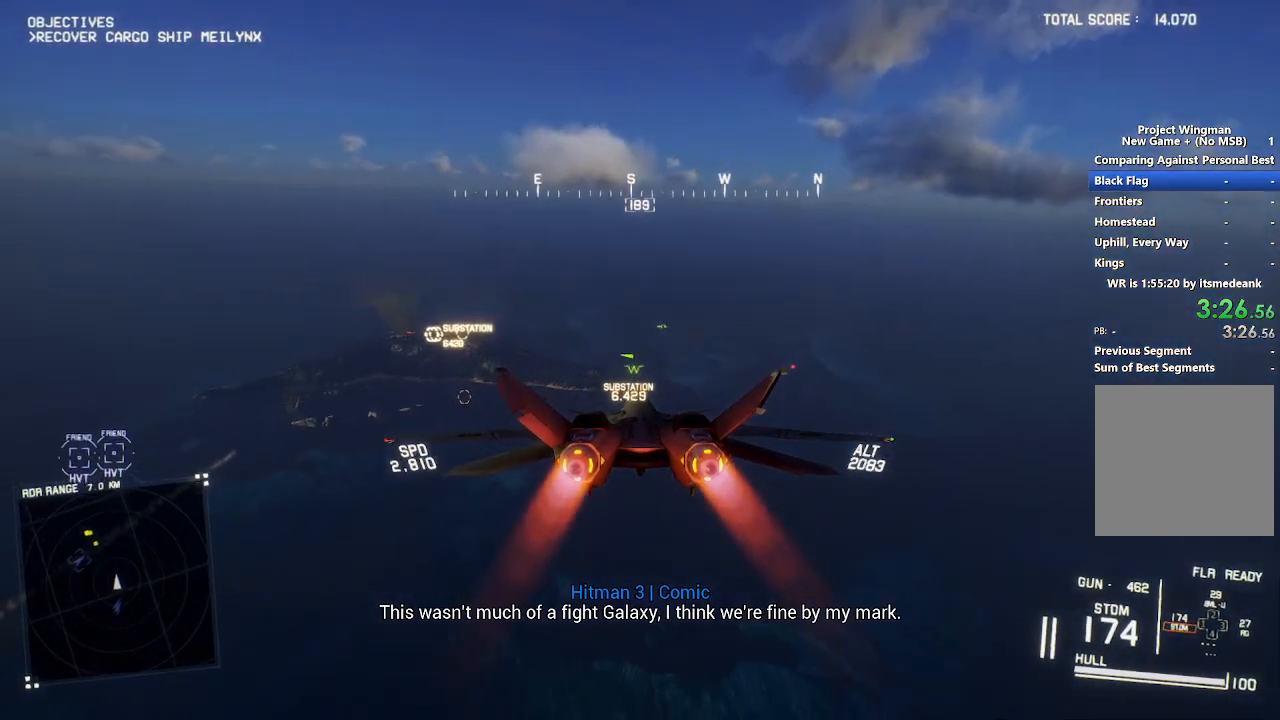
{"buttons": ["L1", "R2"], "left_stick": "center", "right_stick": "center", "events": []}
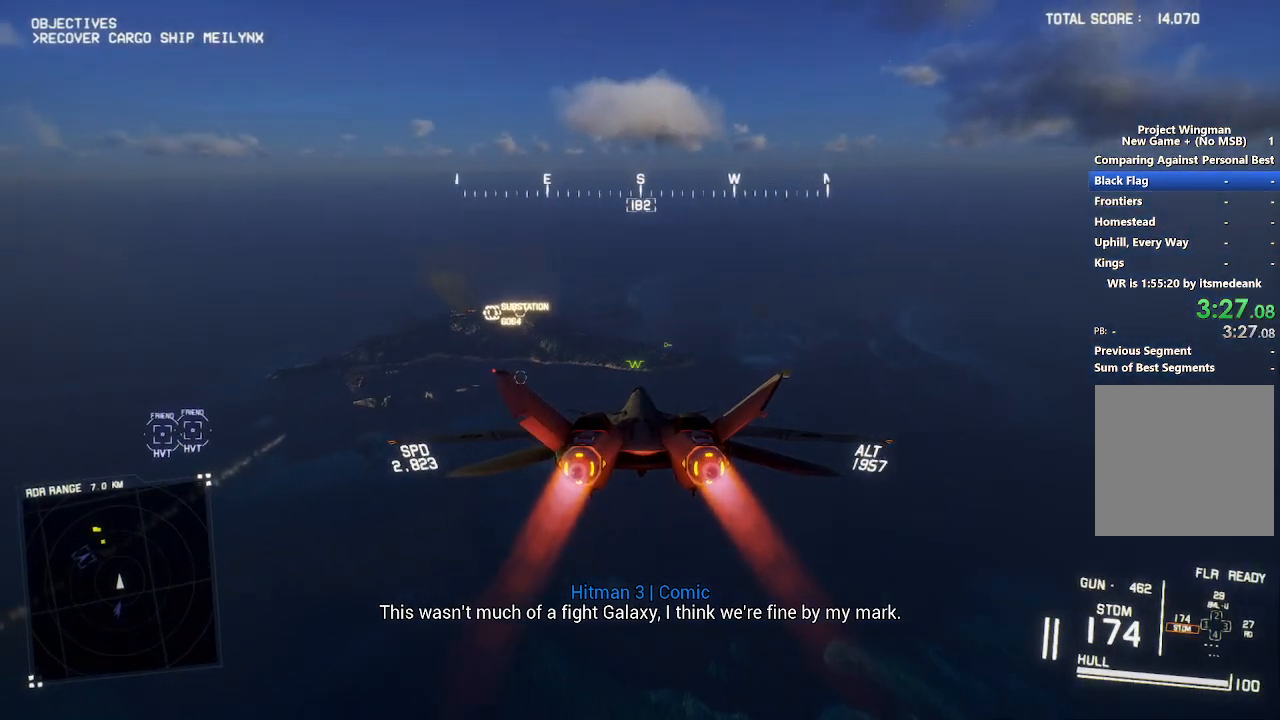
{"buttons": ["L1", "R2"], "left_stick": "center", "right_stick": "center", "events": []}
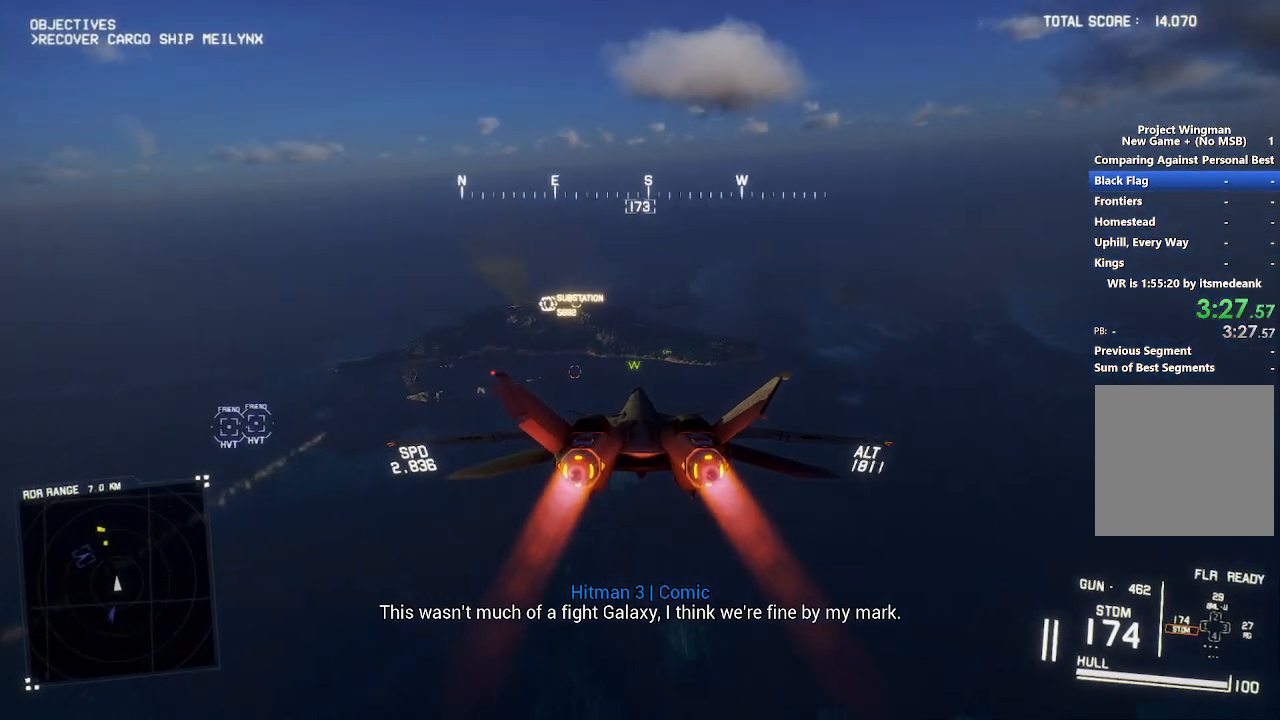
{"buttons": ["R2"], "left_stick": "center", "right_stick": "center", "events": [[117, "L1", "up"], [283, "L1", "down"], [467, "L1", "up"]]}
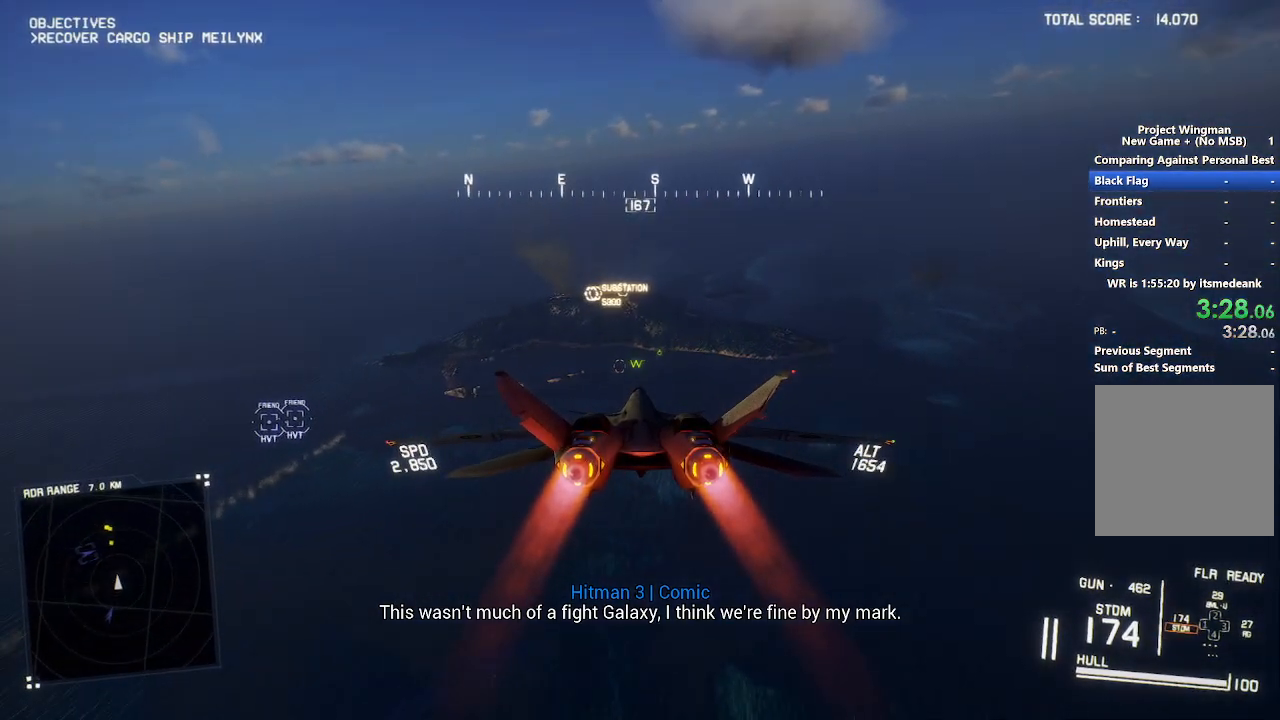
{"buttons": ["A", "R2"], "left_stick": "center", "right_stick": "center", "events": [[350, "A", "down"], [383, "A", "up"], [500, "A", "down"]]}
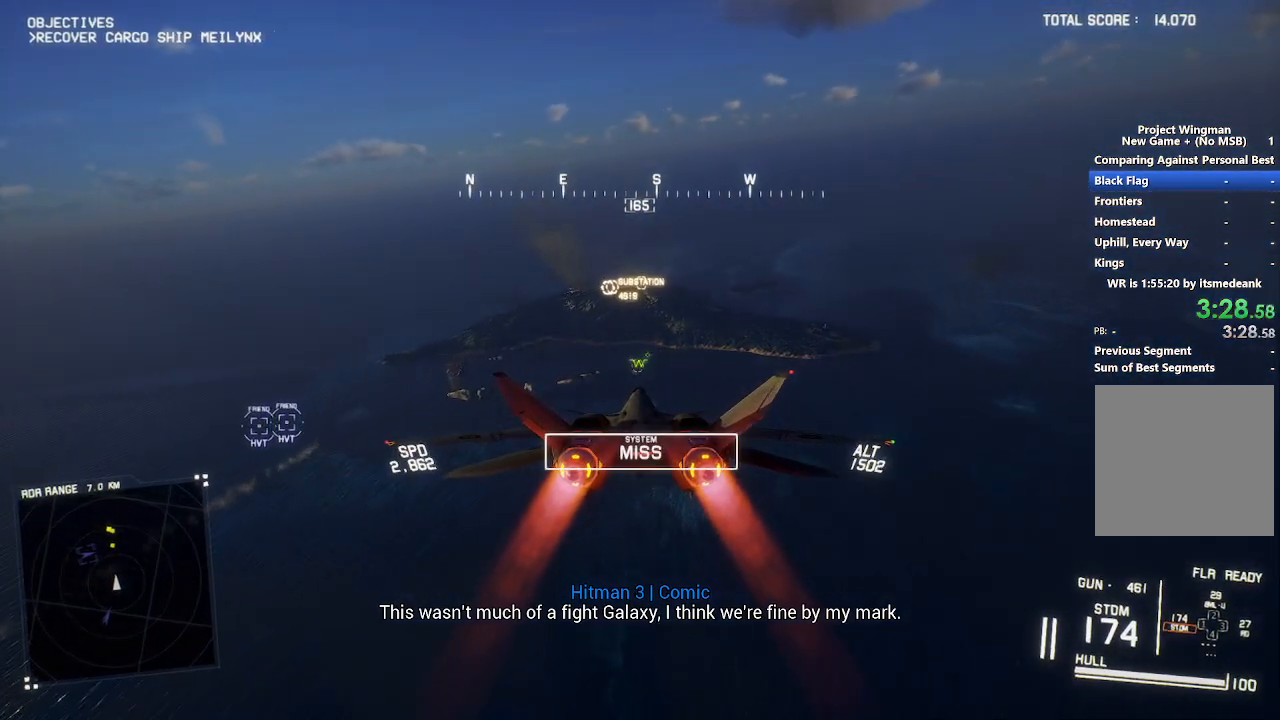
{"buttons": ["R2"], "left_stick": "center", "right_stick": "center", "events": [[83, "A", "up"], [133, "A", "down"], [217, "A", "up"], [283, "A", "down"], [367, "A", "up"]]}
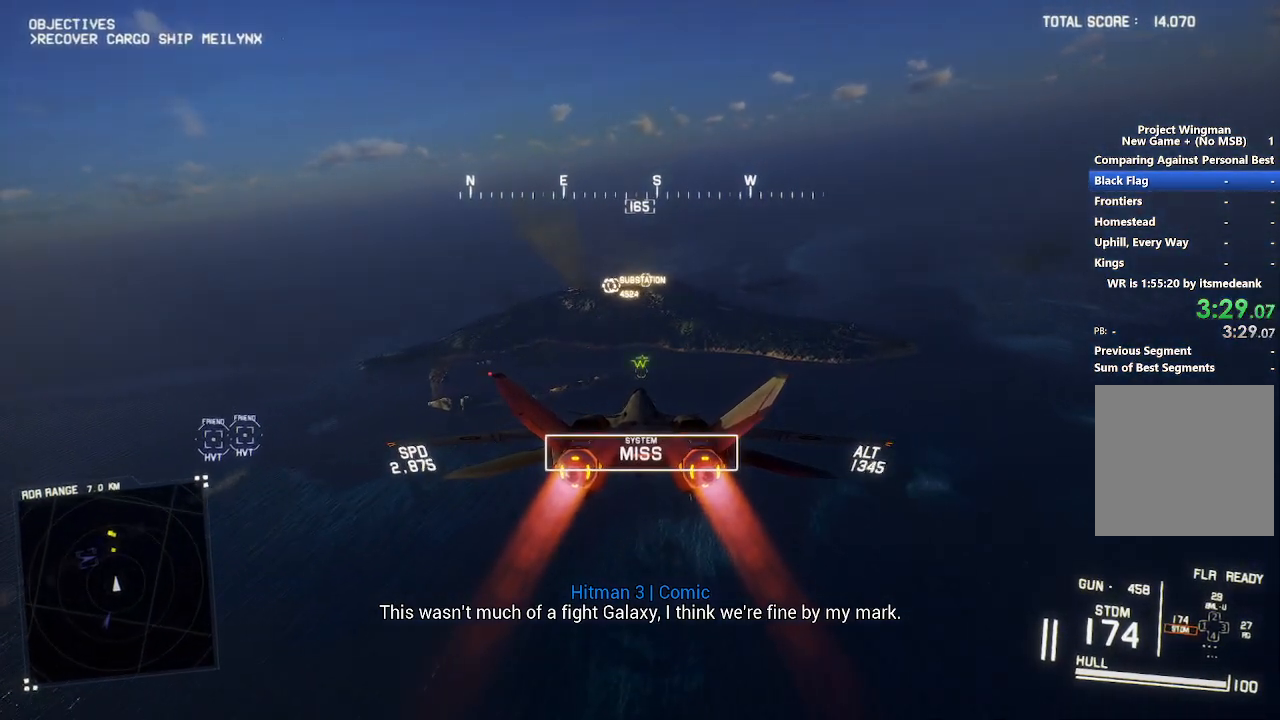
{"buttons": ["R2"], "left_stick": "center", "right_stick": "center", "events": []}
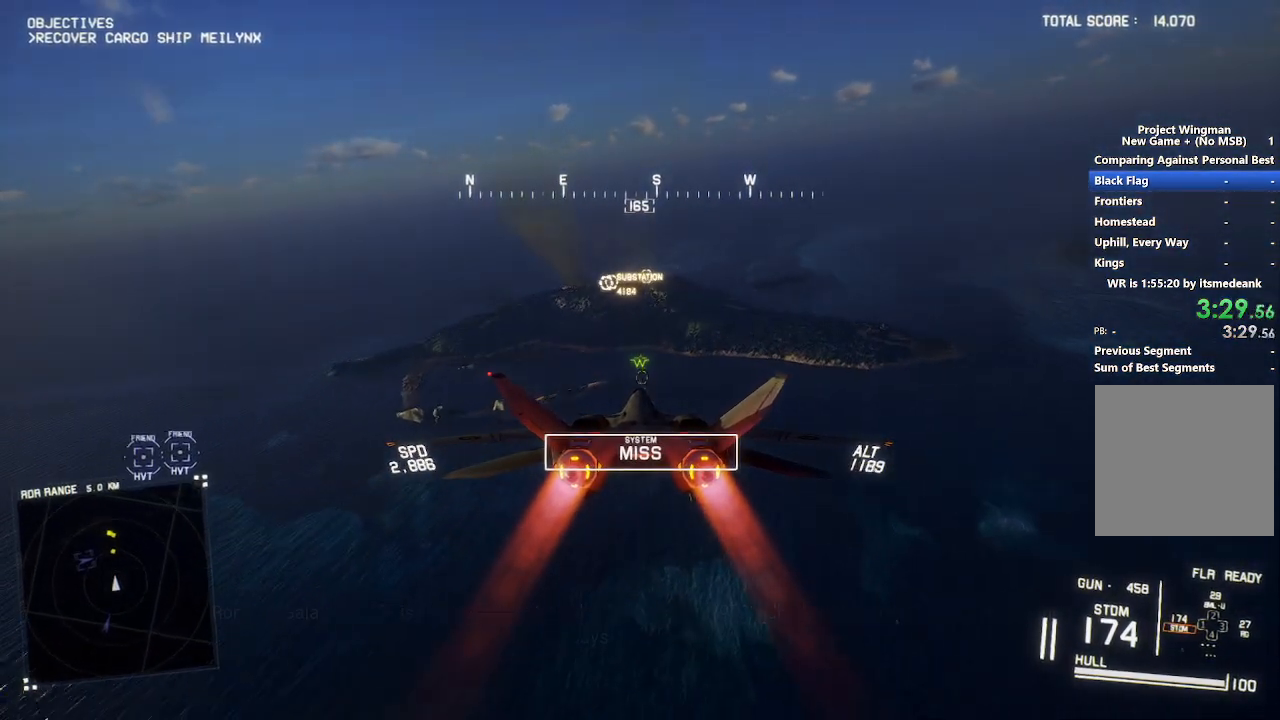
{"buttons": ["R2"], "left_stick": "down", "right_stick": "center", "events": [[200, "L1", "down"], [383, "left_stick", "down"], [467, "L1", "up"]]}
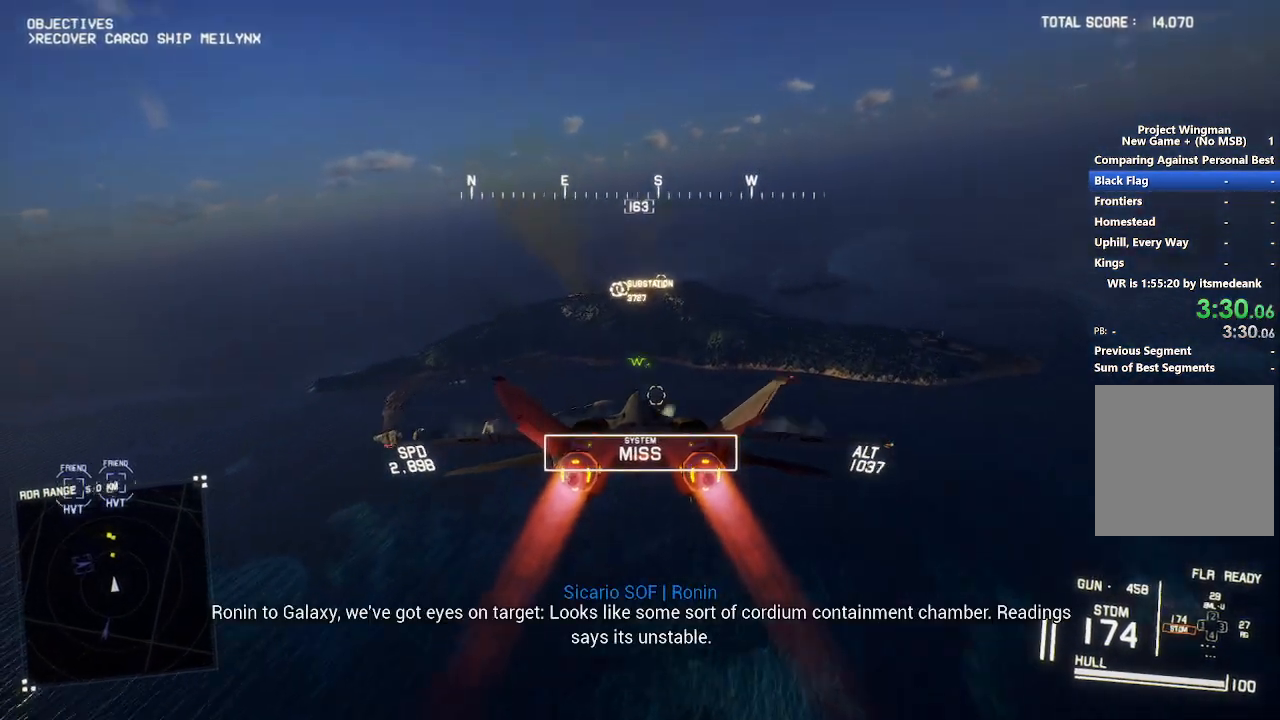
{"buttons": ["R2"], "left_stick": "center", "right_stick": "center", "events": [[33, "left_stick", "center"], [67, "R1", "down"], [217, "R1", "up"], [283, "left_stick", "down"], [383, "left_stick", "center"]]}
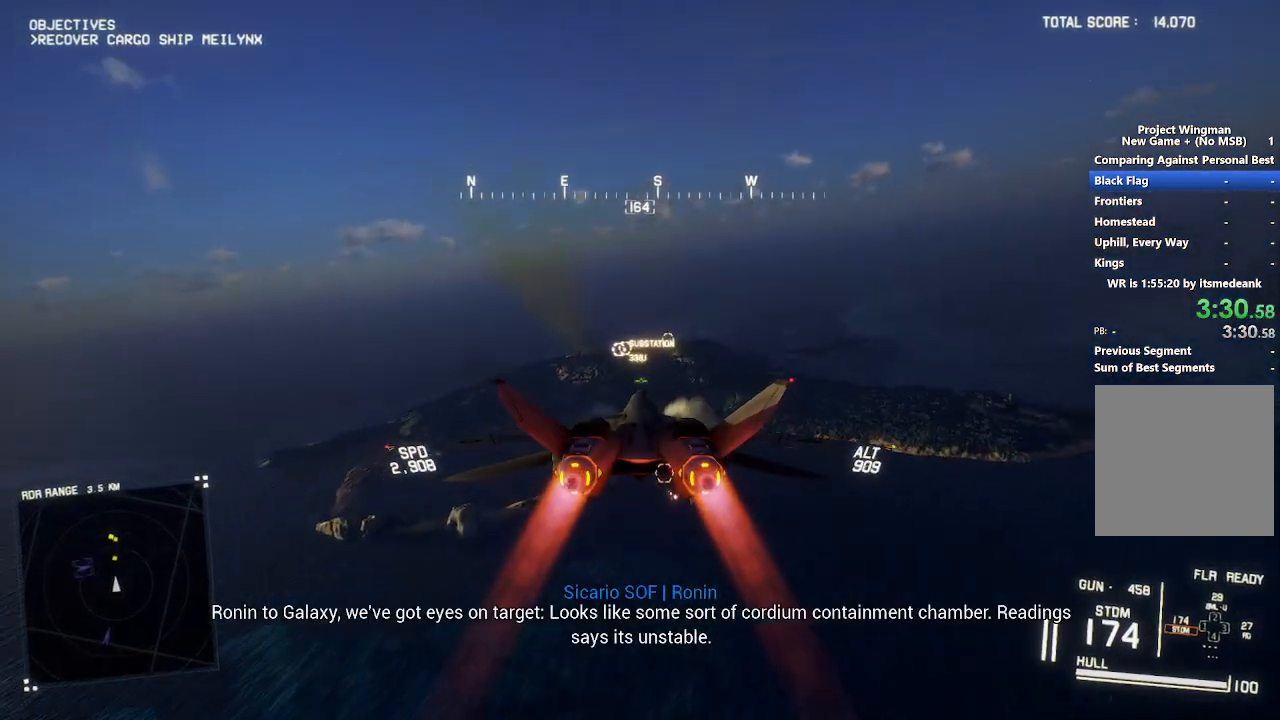
{"buttons": ["R2"], "left_stick": "center", "right_stick": "center", "events": [[150, "L1", "down"], [300, "L1", "up"]]}
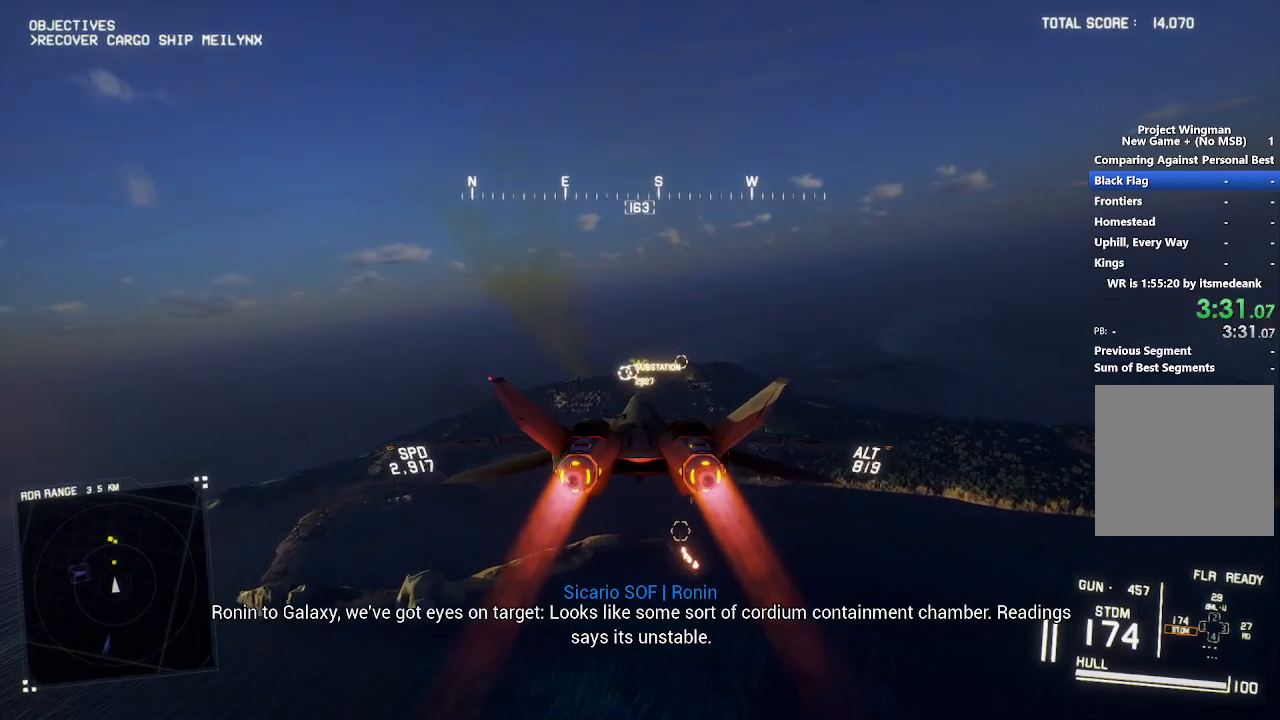
{"buttons": ["R2"], "left_stick": "center", "right_stick": "center", "events": [[33, "L1", "down"], [33, "left_stick", "up"], [100, "L1", "up"], [117, "left_stick", "center"], [233, "A", "down"], [300, "A", "up"], [383, "A", "down"], [383, "left_stick", "down"], [450, "A", "up"], [450, "left_stick", "center"]]}
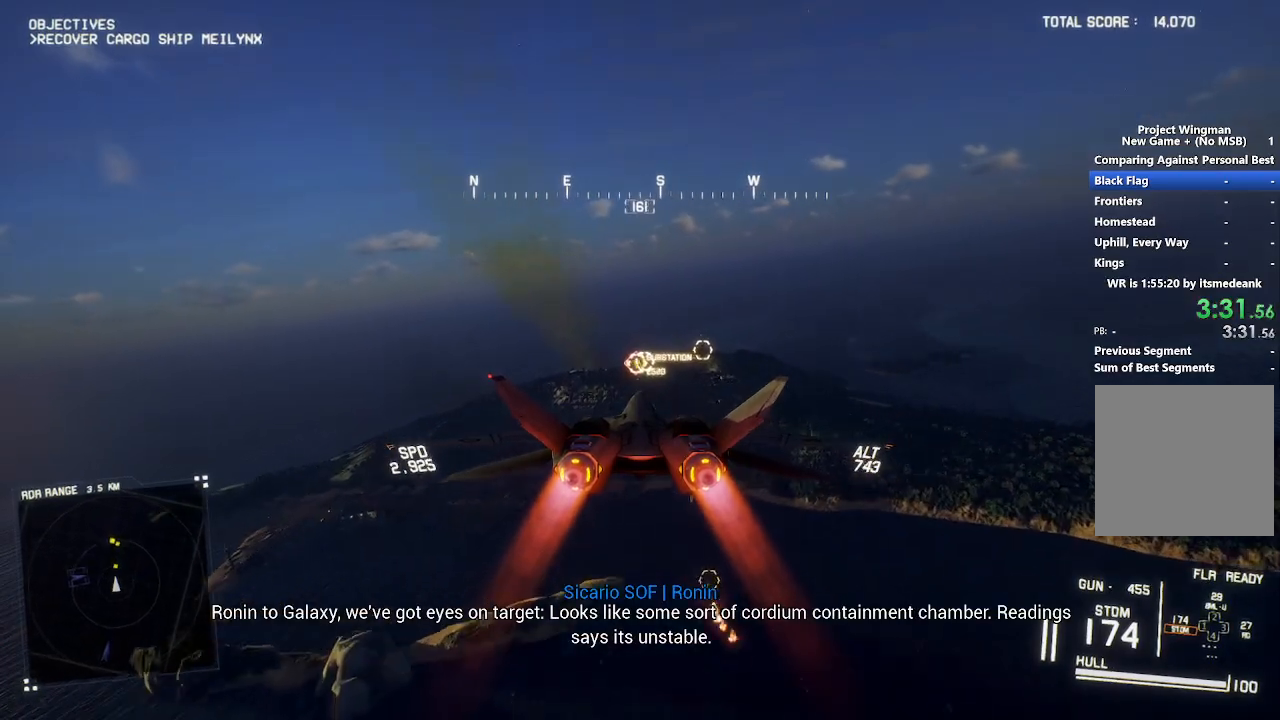
{"buttons": ["A", "R2"], "left_stick": "center", "right_stick": "center", "events": [[50, "A", "down"], [83, "A", "up"], [183, "A", "down"], [250, "A", "up"], [317, "A", "down"], [400, "A", "up"], [467, "A", "down"]]}
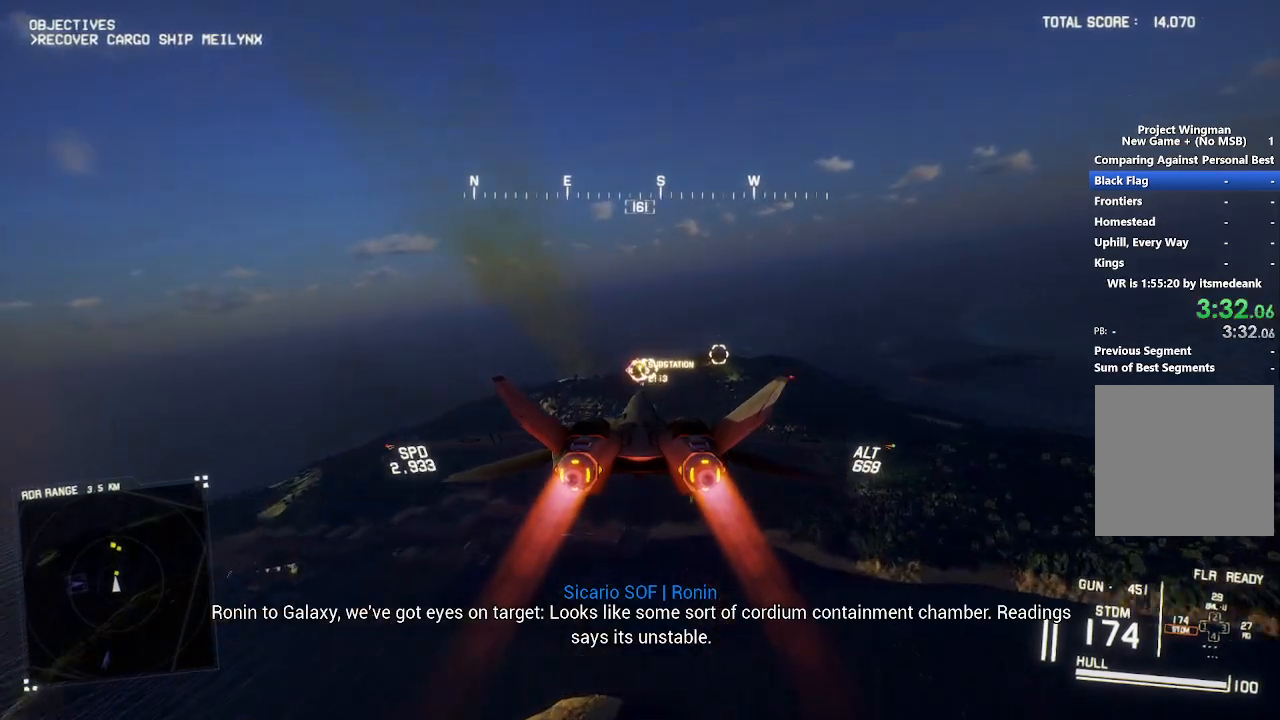
{"buttons": ["A", "L1", "R2"], "left_stick": "center", "right_stick": "center", "events": [[67, "A", "up"], [100, "left_stick", "down"], [117, "A", "down"], [117, "R1", "down"], [183, "left_stick", "center"], [217, "A", "up"], [300, "A", "down"], [383, "A", "up"], [433, "R1", "up"], [450, "L1", "down"], [467, "A", "down"]]}
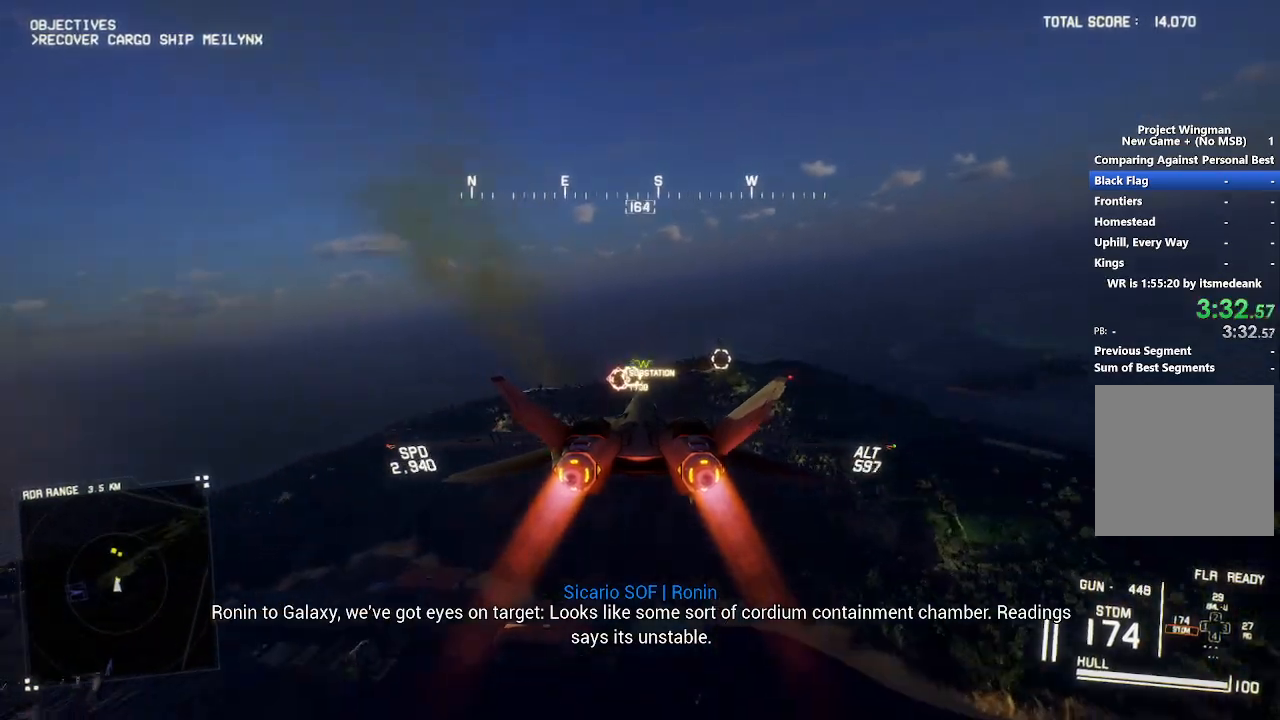
{"buttons": ["A", "R2"], "left_stick": "center", "right_stick": "center", "events": [[50, "A", "up"], [50, "L1", "up"], [100, "L1", "down"], [150, "A", "down"], [217, "A", "up"], [267, "A", "down"], [367, "A", "up"], [450, "A", "down"], [450, "L1", "up"]]}
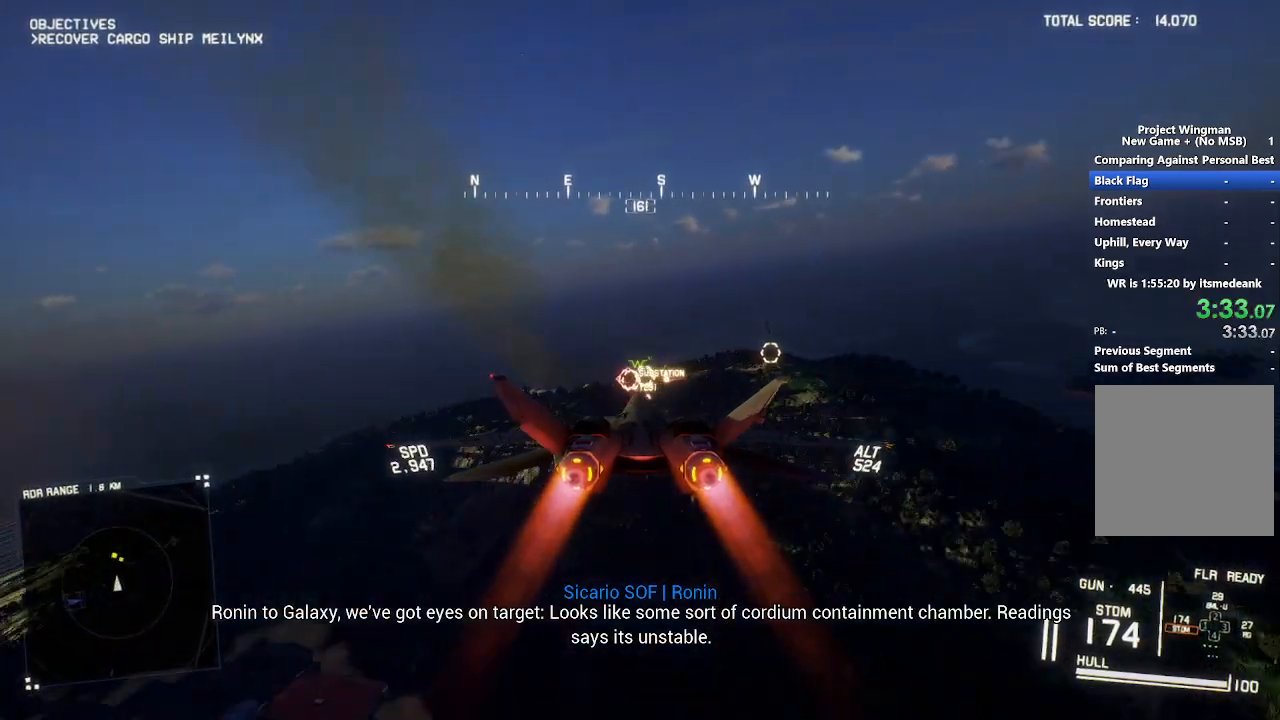
{"buttons": ["R1", "R2"], "left_stick": "center", "right_stick": "center", "events": [[33, "A", "up"], [100, "A", "down"], [150, "left_stick", "up"], [183, "A", "up"], [217, "R1", "down"], [250, "A", "down"], [333, "A", "up"], [333, "left_stick", "center"], [417, "A", "down"], [500, "A", "up"]]}
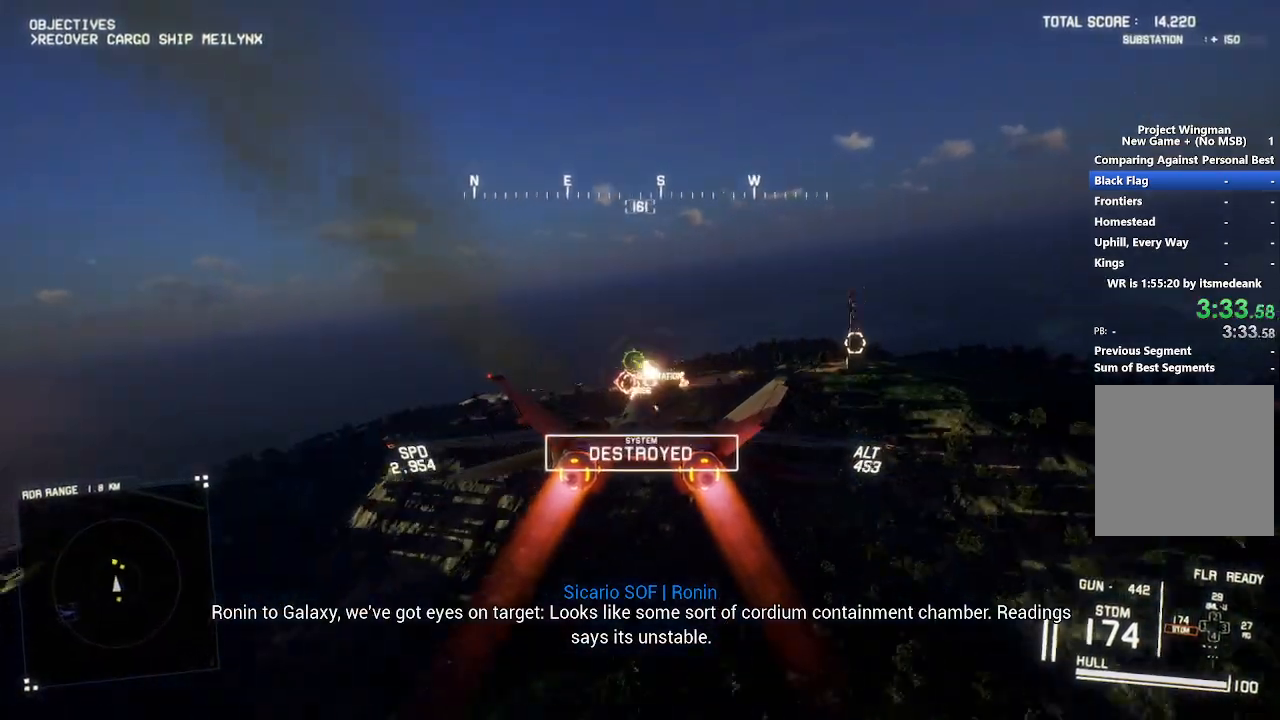
{"buttons": ["L1", "R2"], "left_stick": "down", "right_stick": "center", "events": [[67, "A", "down"], [133, "R1", "up"], [133, "left_stick", "down-left"], [167, "A", "up"], [167, "L1", "down"], [233, "A", "down"], [283, "left_stick", "center"], [333, "A", "up"], [383, "A", "down"], [417, "left_stick", "down"], [483, "A", "up"]]}
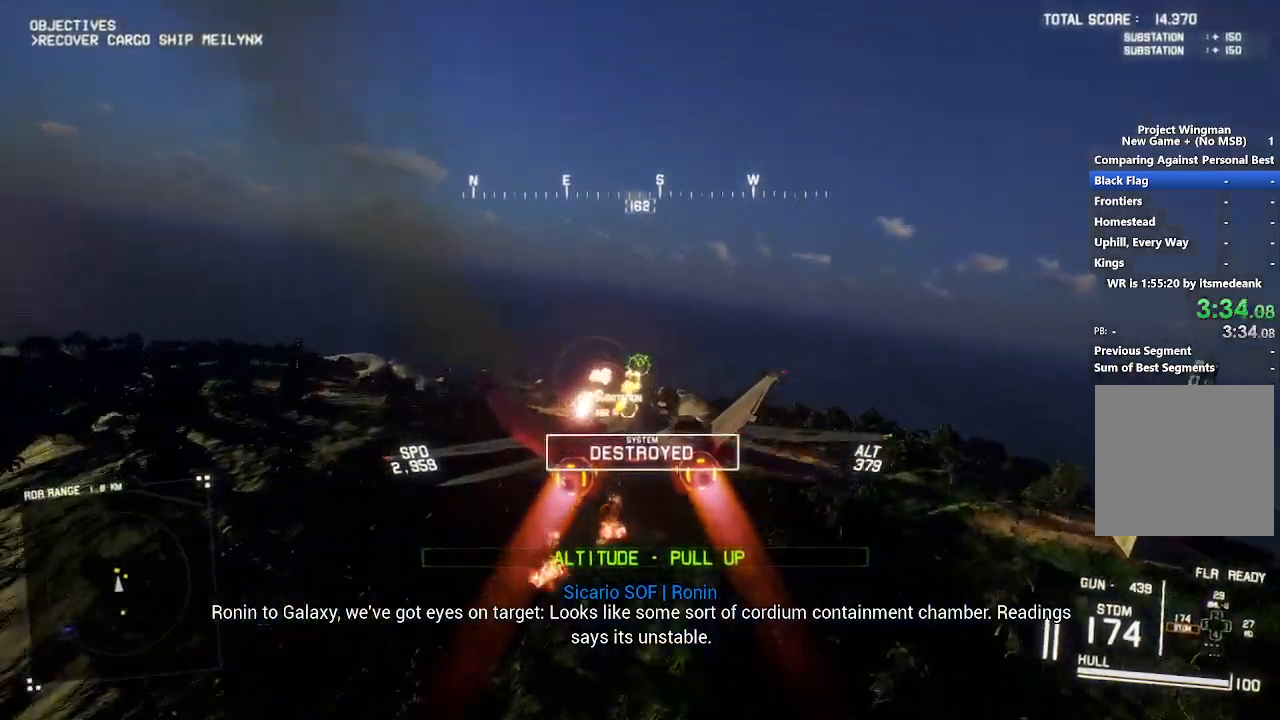
{"buttons": ["R2"], "left_stick": "down", "right_stick": "center", "events": [[17, "left_stick", "down-right"], [167, "L1", "up"], [267, "left_stick", "center"], [500, "left_stick", "down"]]}
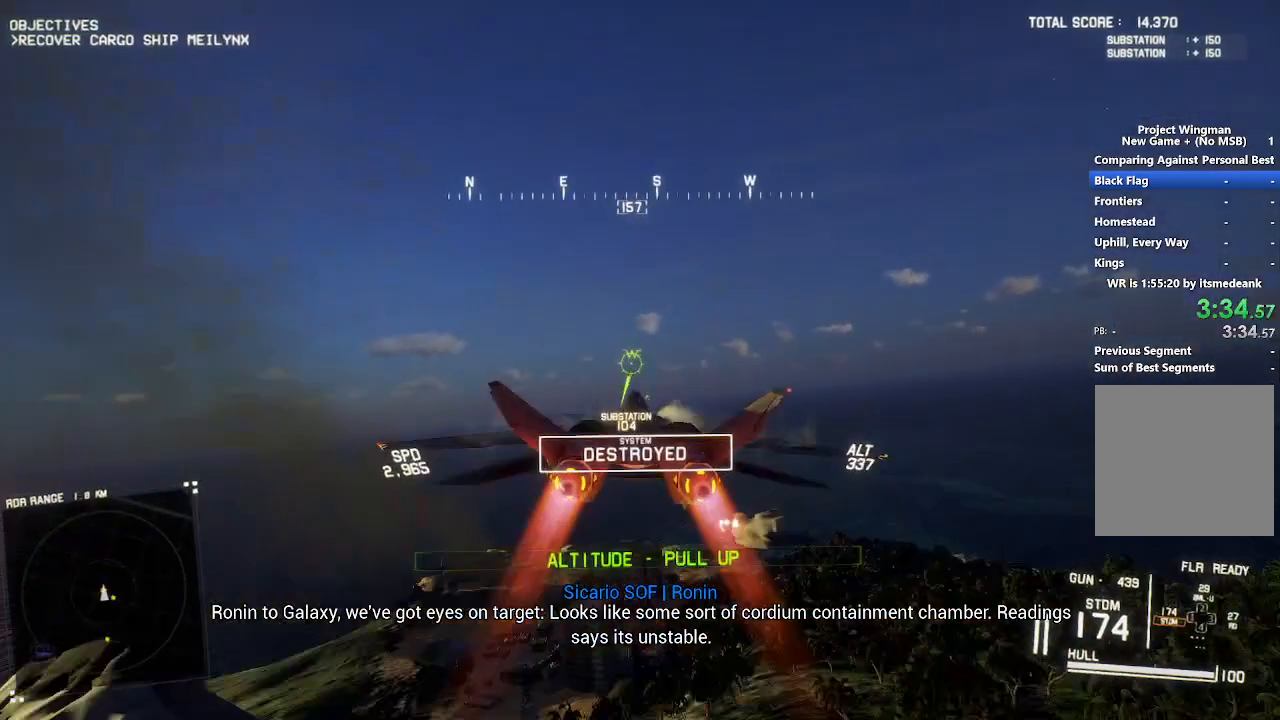
{"buttons": ["R2"], "left_stick": "center", "right_stick": "left", "events": [[67, "right_stick", "left"], [250, "left_stick", "center"]]}
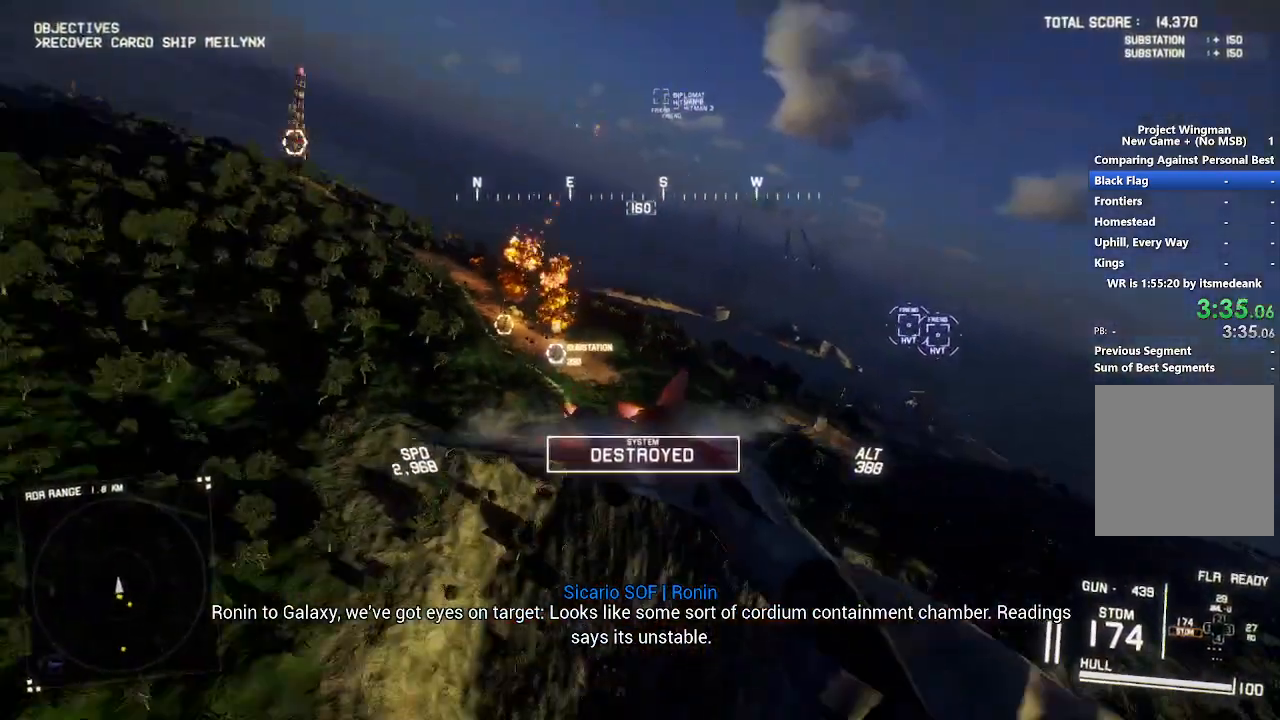
{"buttons": ["R2"], "left_stick": "center", "right_stick": "left", "events": []}
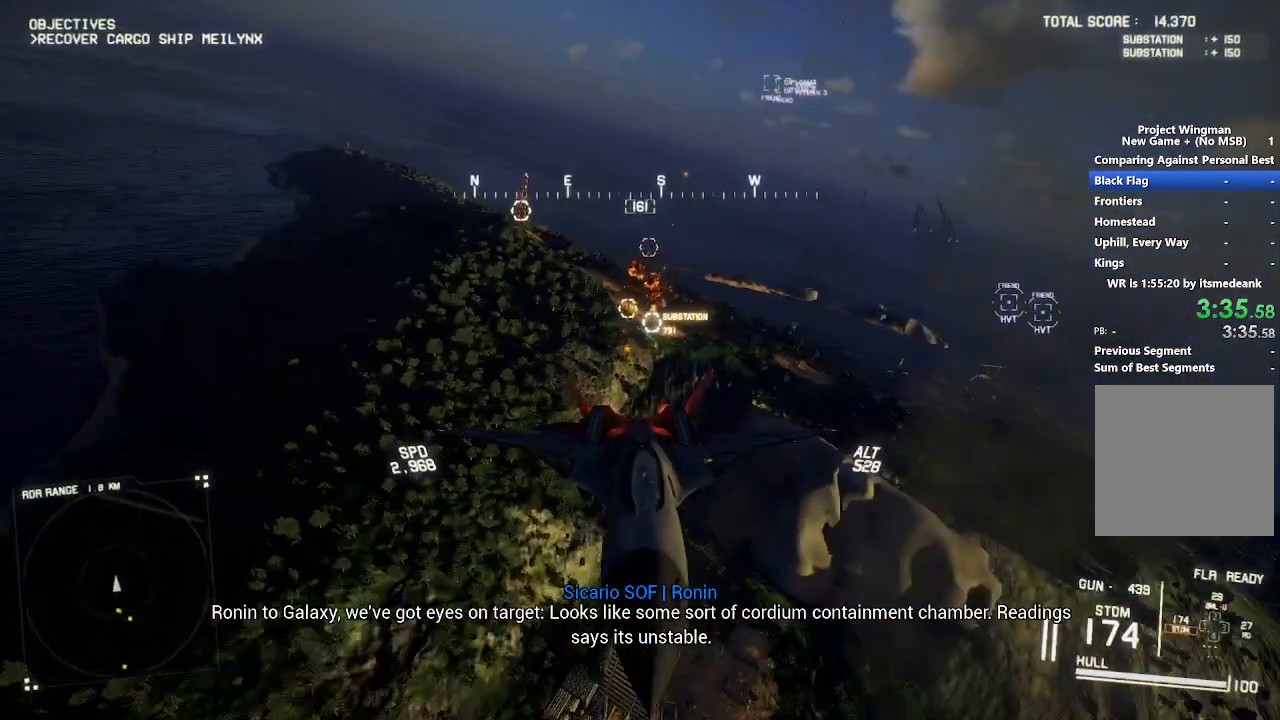
{"buttons": ["R2"], "left_stick": "center", "right_stick": "left", "events": []}
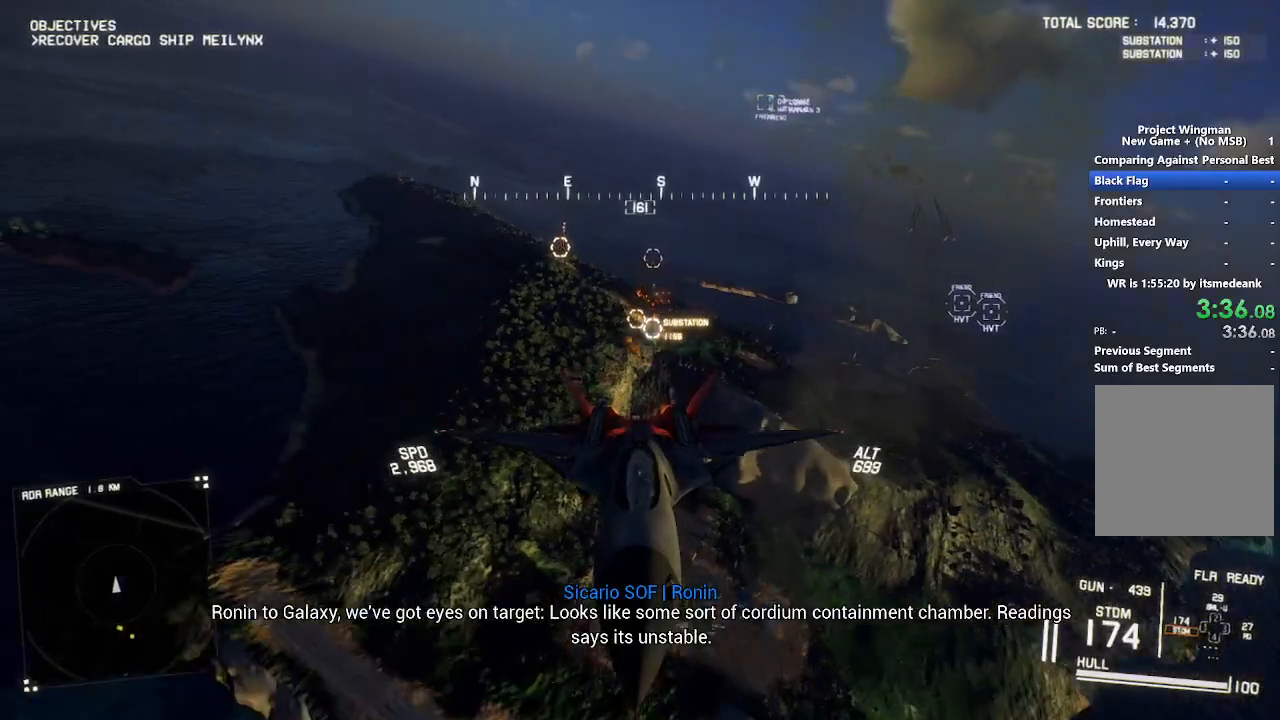
{"buttons": ["R2"], "left_stick": "down", "right_stick": "left", "events": [[300, "left_stick", "down"]]}